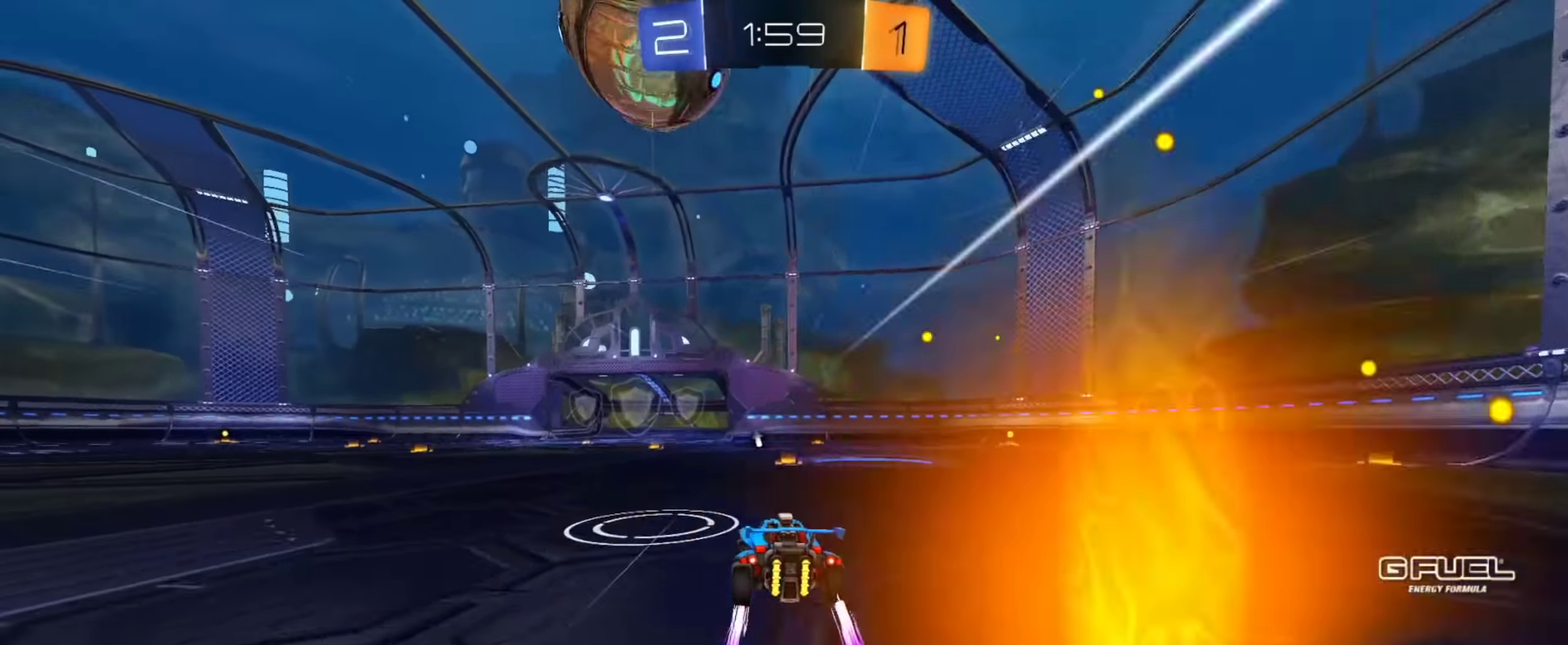
Gameplay with a controller (PlayStation layout); each line is a JSON object with the inputs held at the frame after it. "events" lists button and stick changes between this image and that frame as [ms after this image, input, new state], when the widget could be followed in between.
{"buttons": ["R2"], "left_stick": "center", "right_stick": "center"}
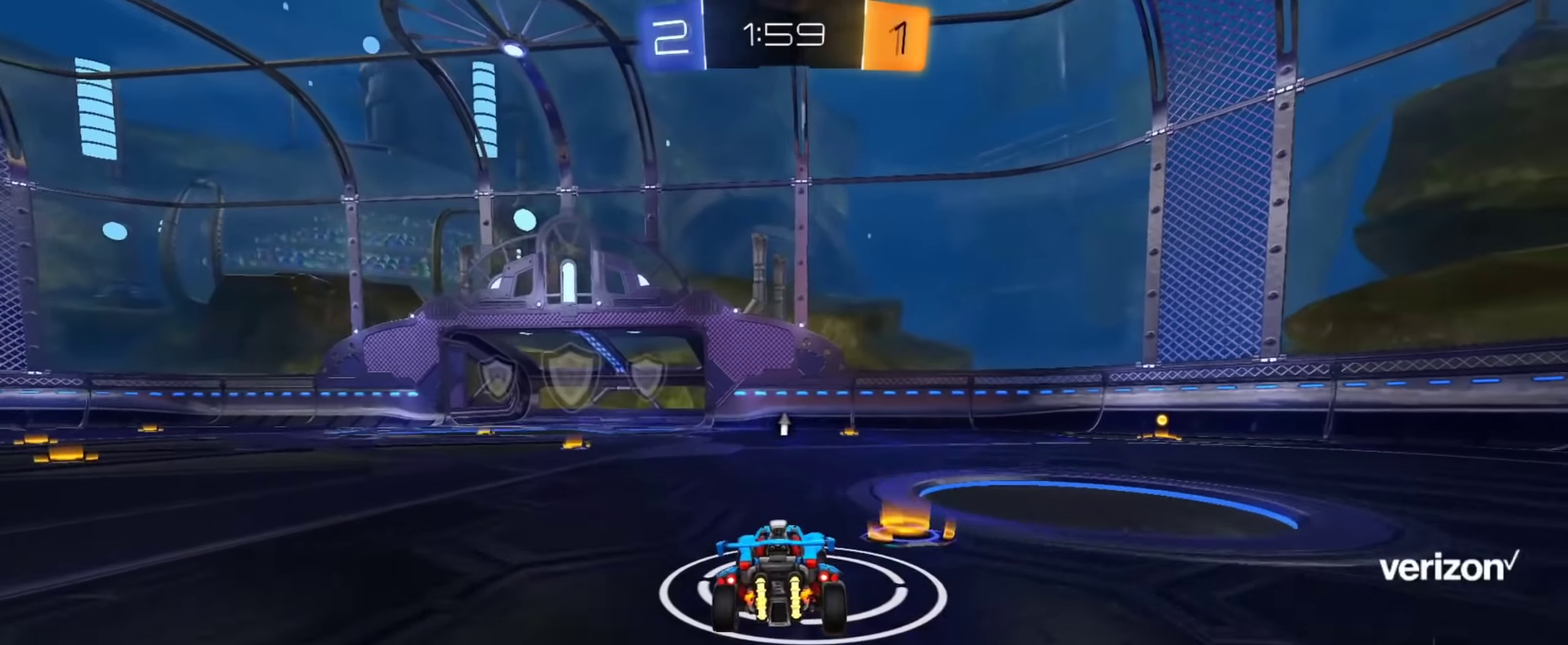
{"buttons": ["R2"], "left_stick": "right", "right_stick": "center", "events": [[67, "R2", "up"], [134, "R2", "down"], [301, "CIRCLE", "down"], [417, "CIRCLE", "up"], [417, "left_stick", "right"]]}
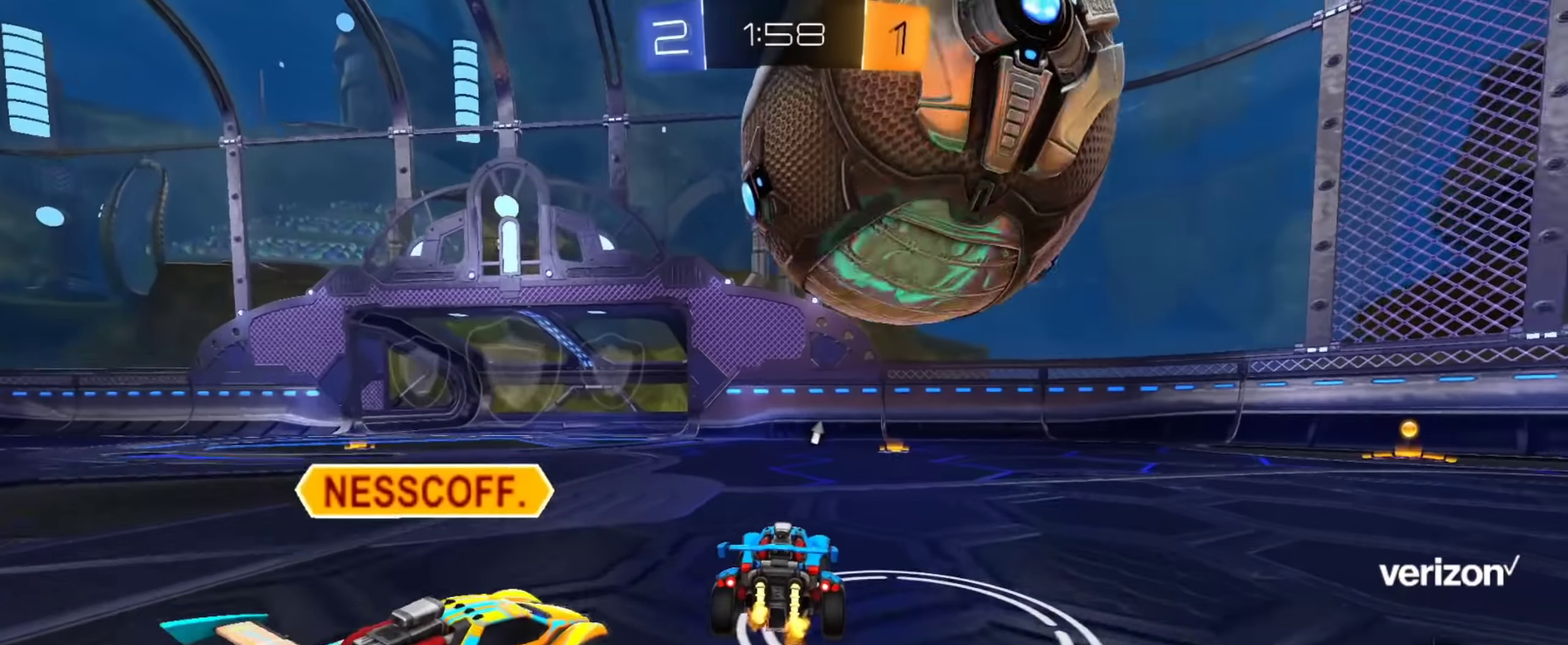
{"buttons": ["R2"], "left_stick": "center", "right_stick": "center", "events": [[50, "left_stick", "center"], [117, "R2", "up"], [167, "L2", "down"], [183, "left_stick", "right"], [267, "left_stick", "center"], [300, "L2", "up"], [450, "R2", "down"]]}
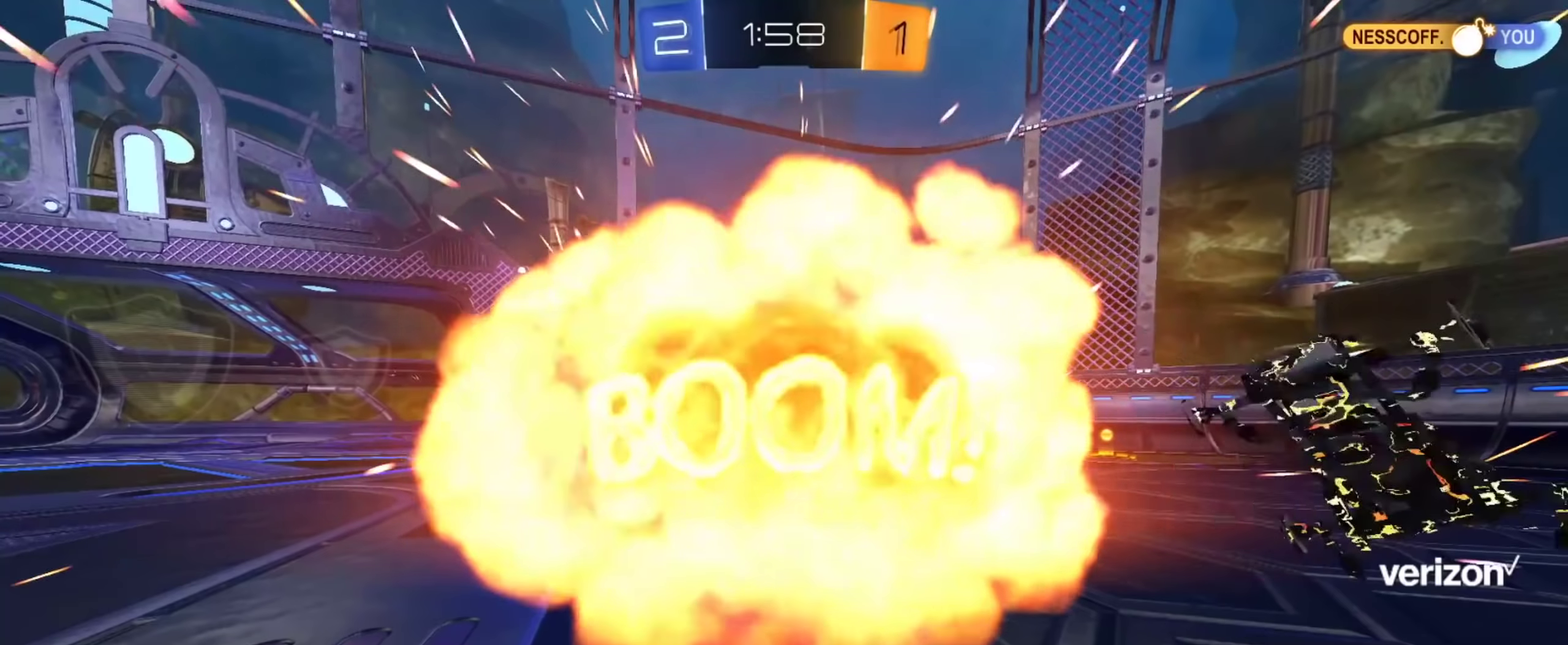
{"buttons": [], "left_stick": "center", "right_stick": "center", "events": [[167, "R2", "up"]]}
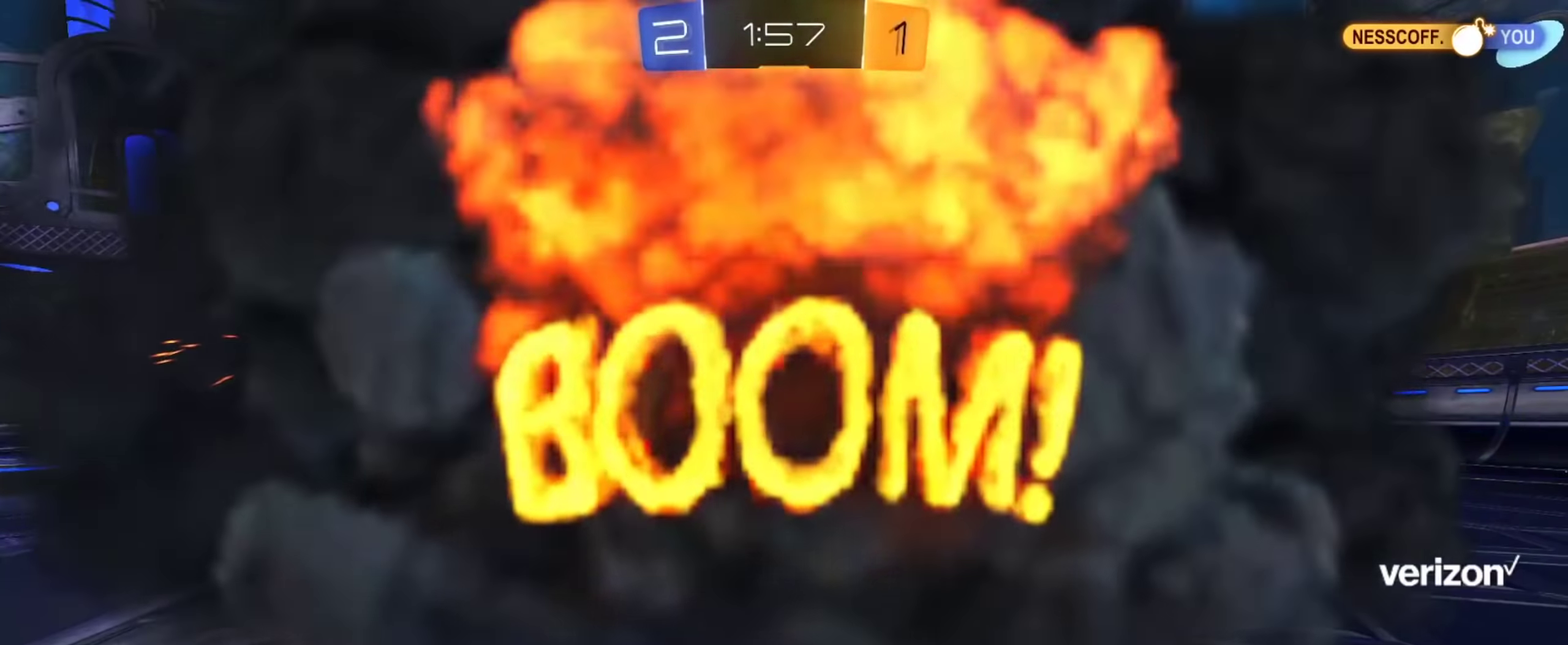
{"buttons": [], "left_stick": "center", "right_stick": "center", "events": []}
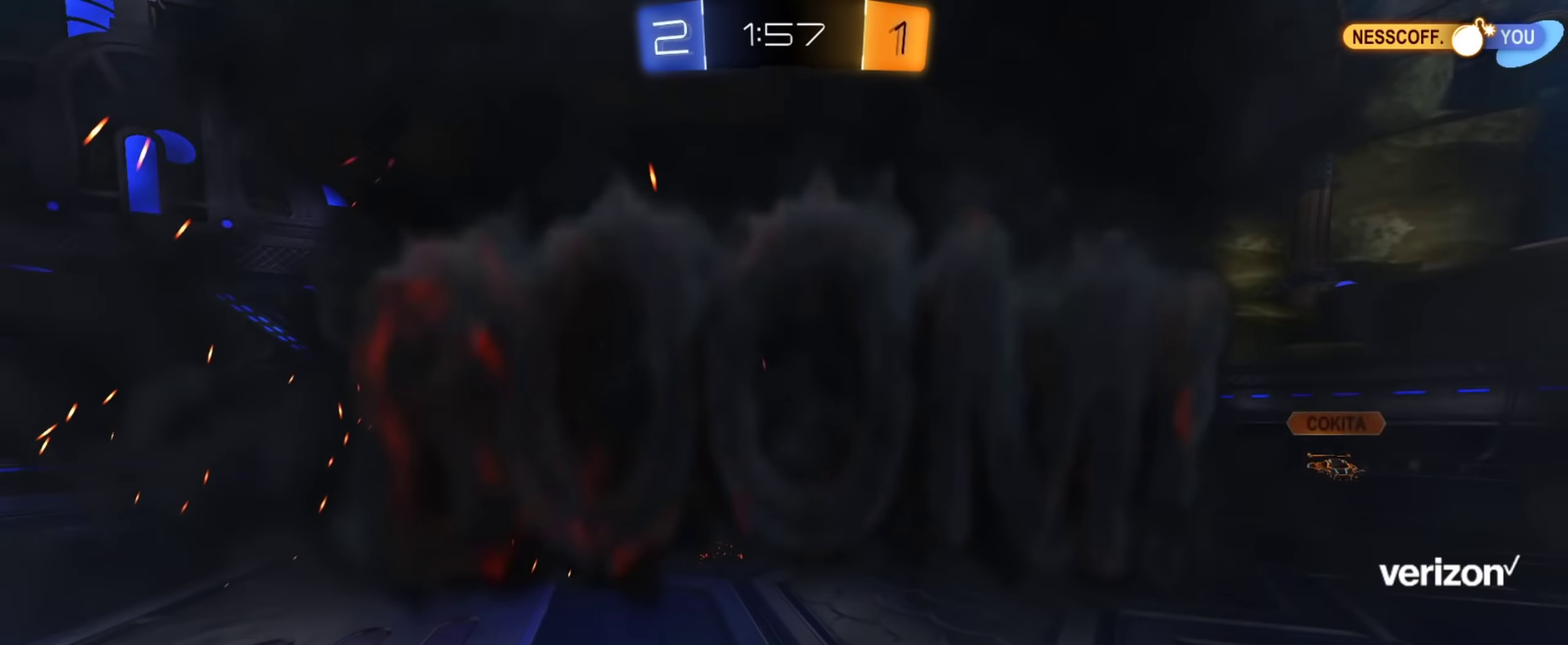
{"buttons": [], "left_stick": "center", "right_stick": "center", "events": []}
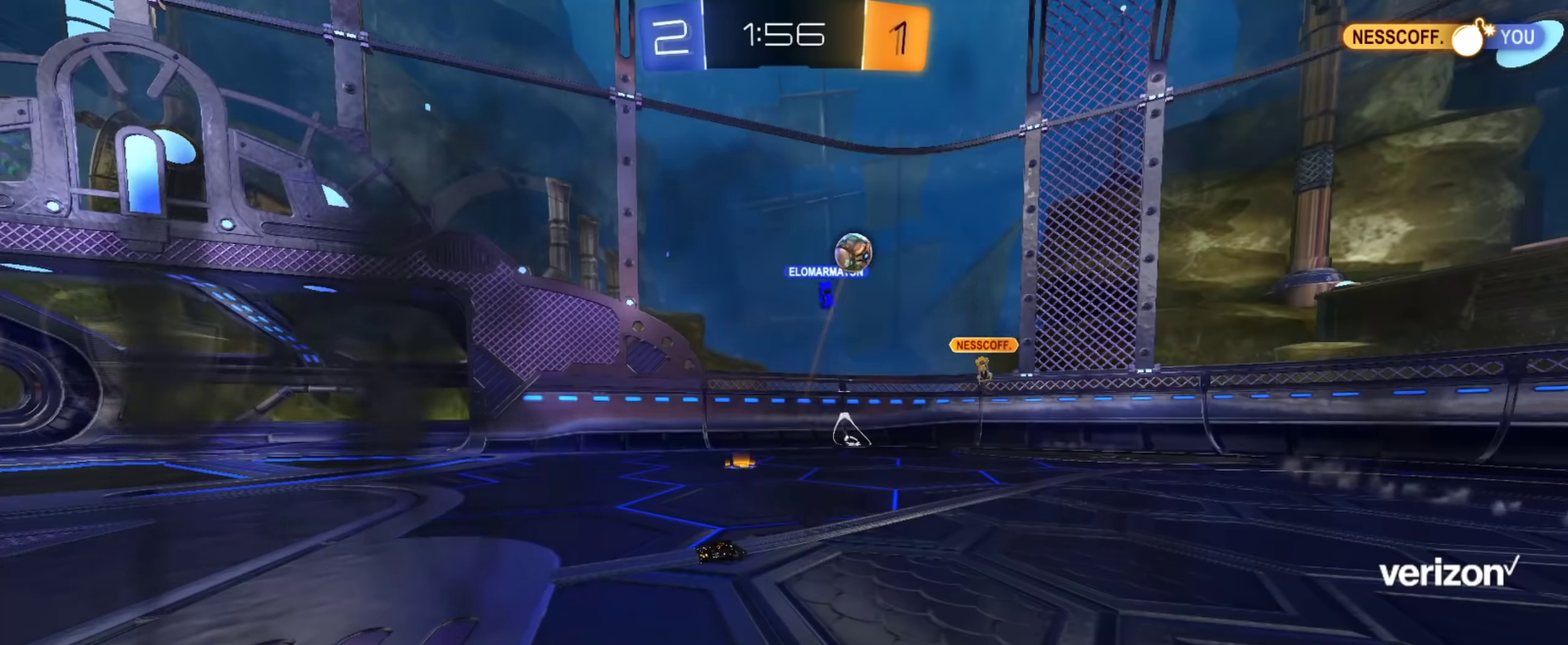
{"buttons": [], "left_stick": "center", "right_stick": "center", "events": []}
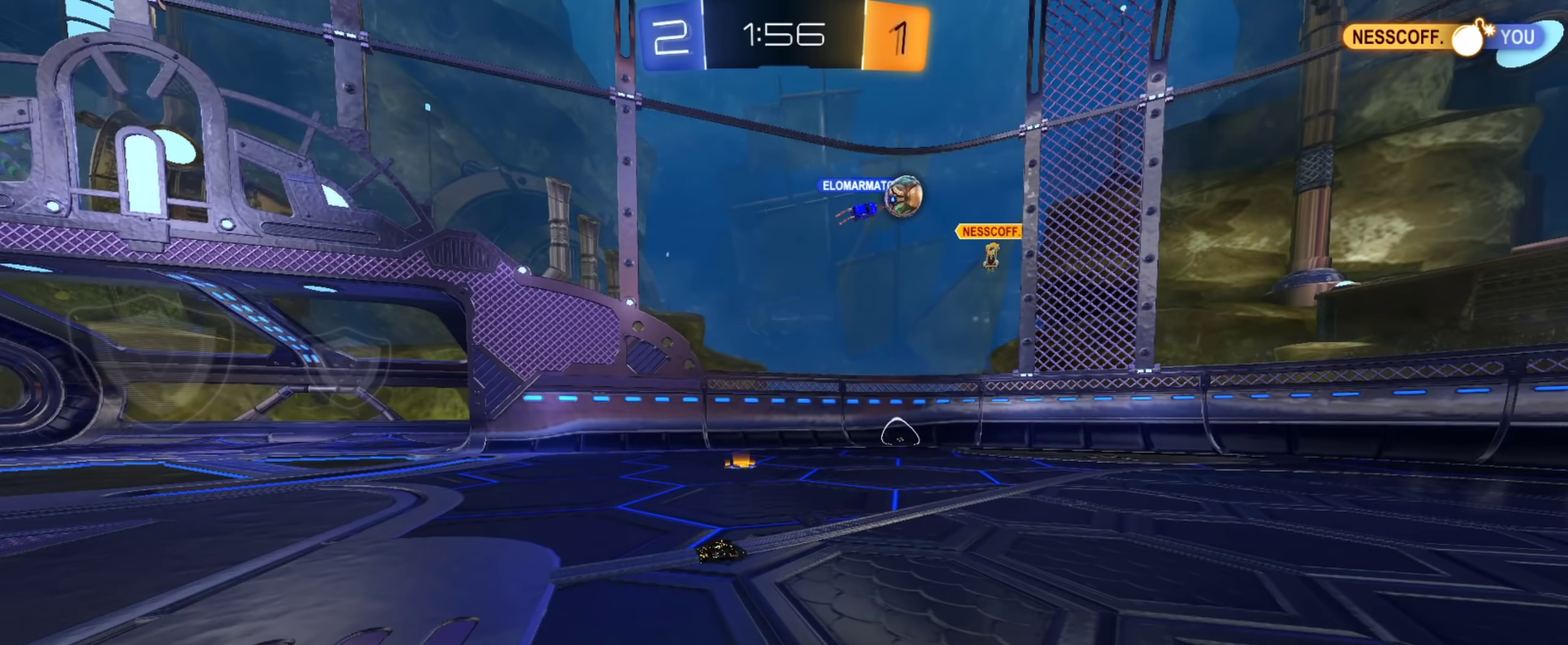
{"buttons": [], "left_stick": "center", "right_stick": "center", "events": []}
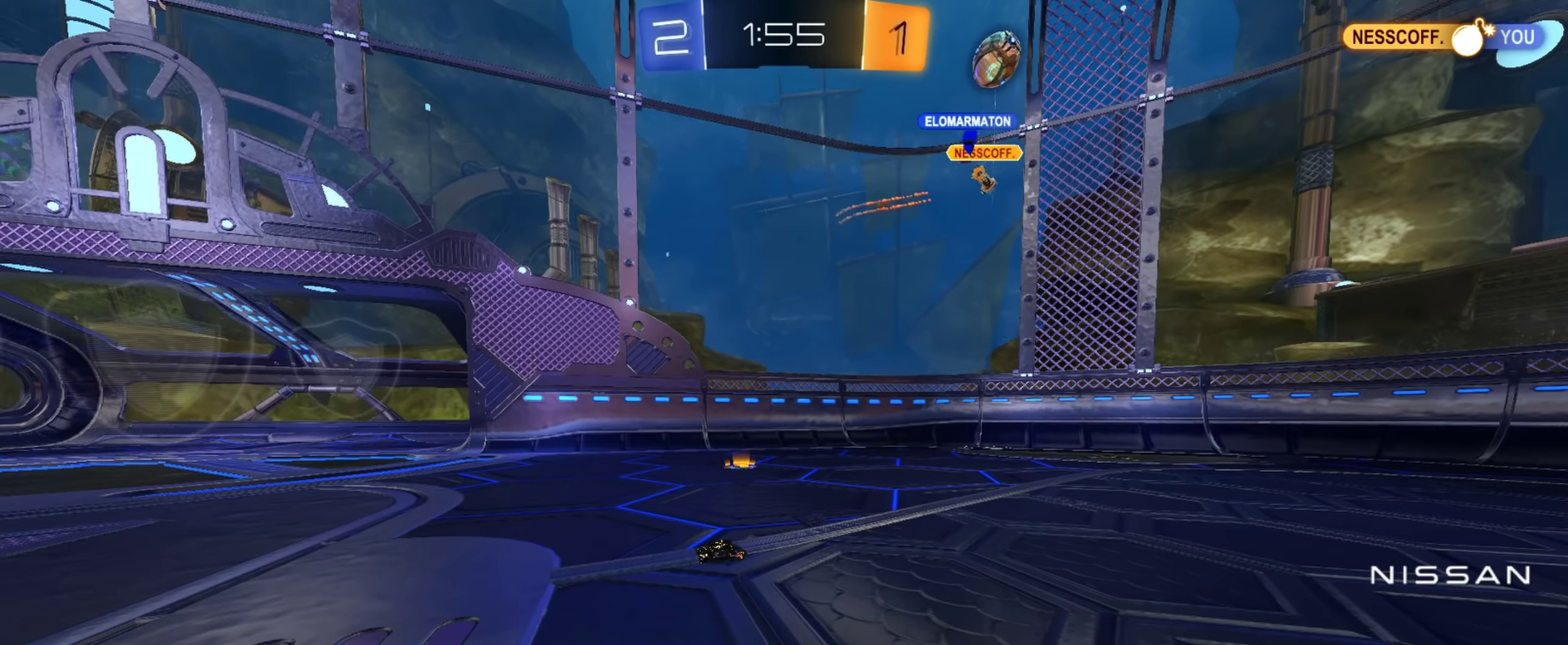
{"buttons": ["R2"], "left_stick": "up-left", "right_stick": "center", "events": [[117, "R2", "down"], [451, "left_stick", "up-left"]]}
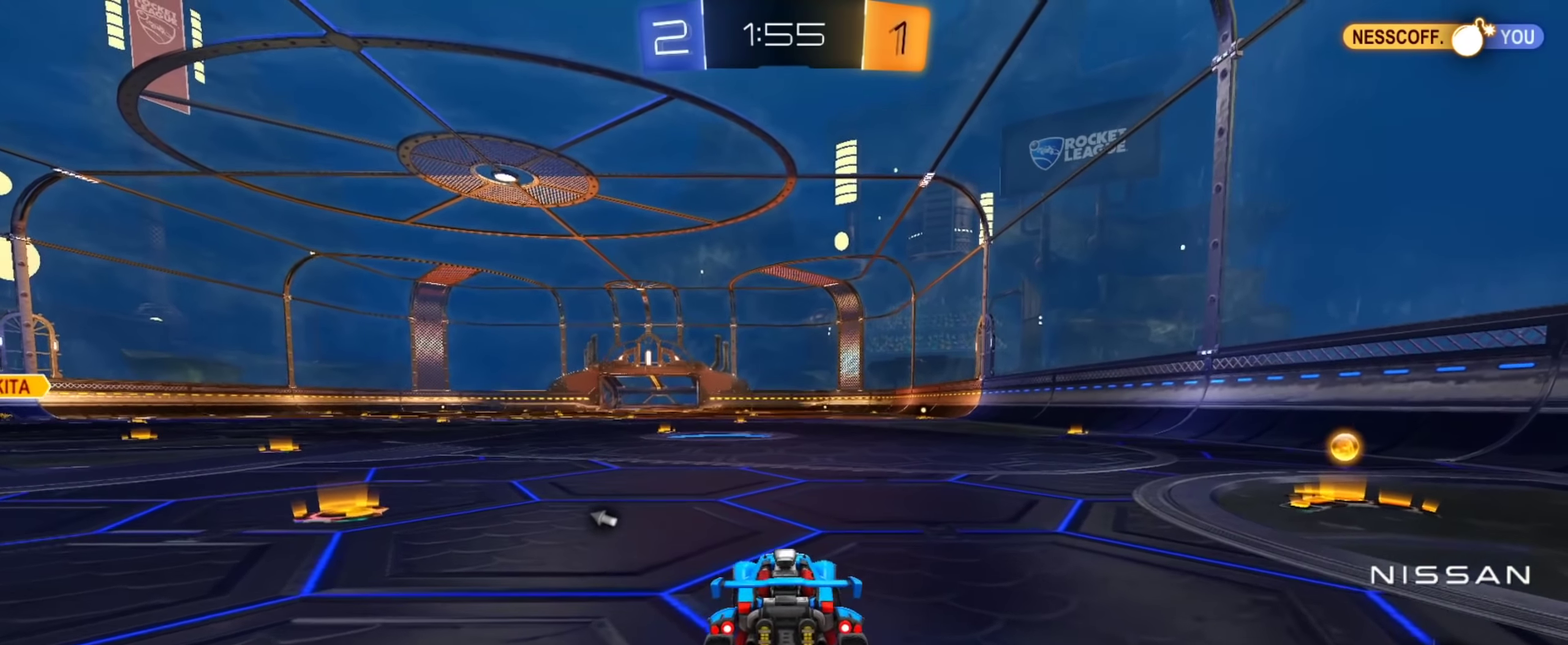
{"buttons": ["R2"], "left_stick": "right", "right_stick": "center", "events": [[16, "TRIANGLE", "down"], [50, "left_stick", "right"], [133, "TRIANGLE", "up"], [350, "CIRCLE", "down"], [484, "CIRCLE", "up"]]}
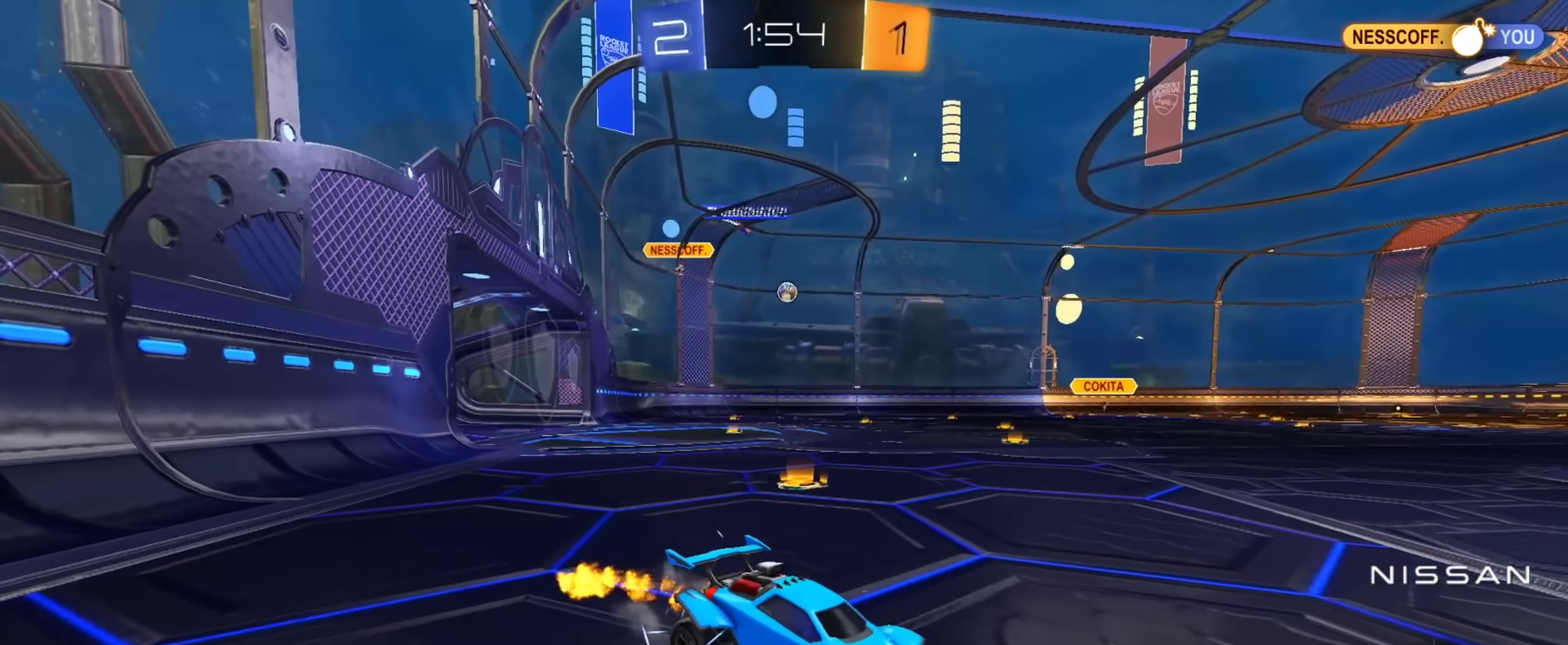
{"buttons": ["R2"], "left_stick": "up-left", "right_stick": "center", "events": [[250, "left_stick", "up-left"]]}
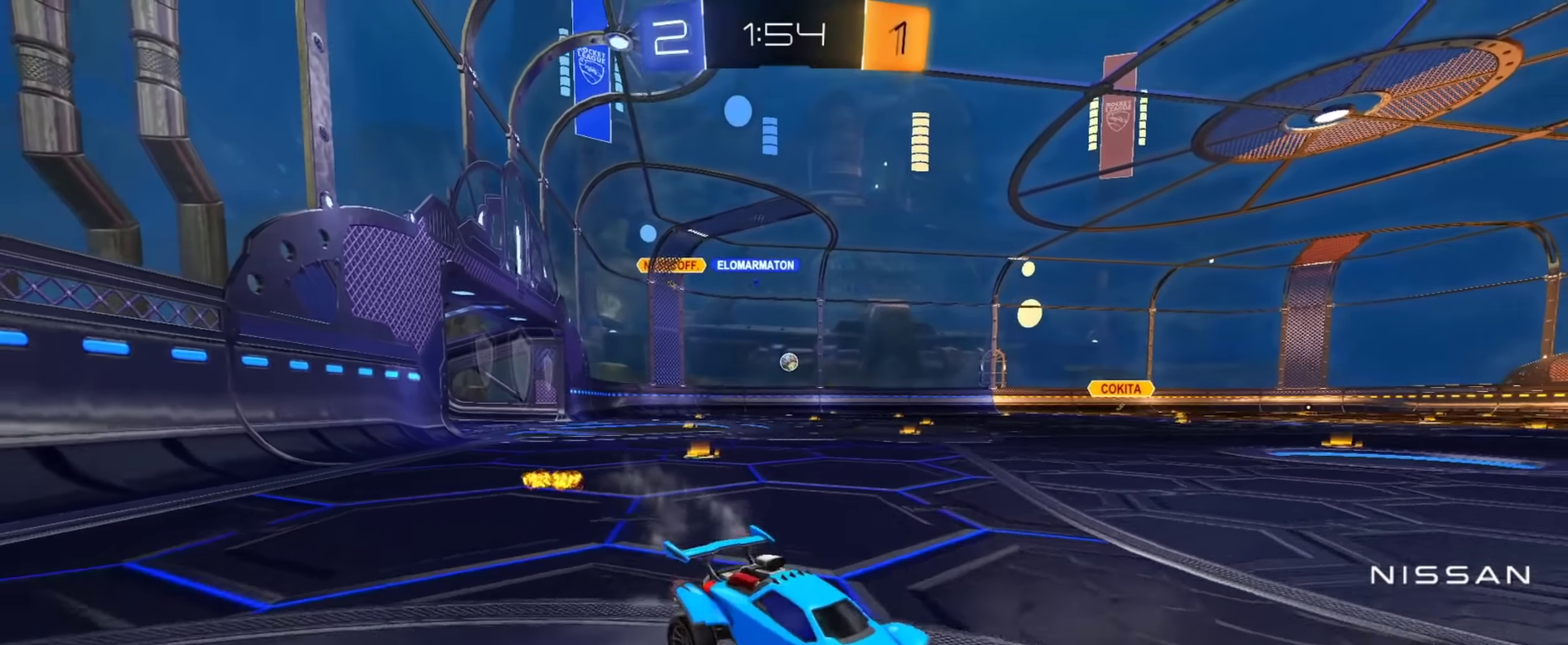
{"buttons": ["CIRCLE", "R2"], "left_stick": "up-left", "right_stick": "center", "events": [[33, "CIRCLE", "down"]]}
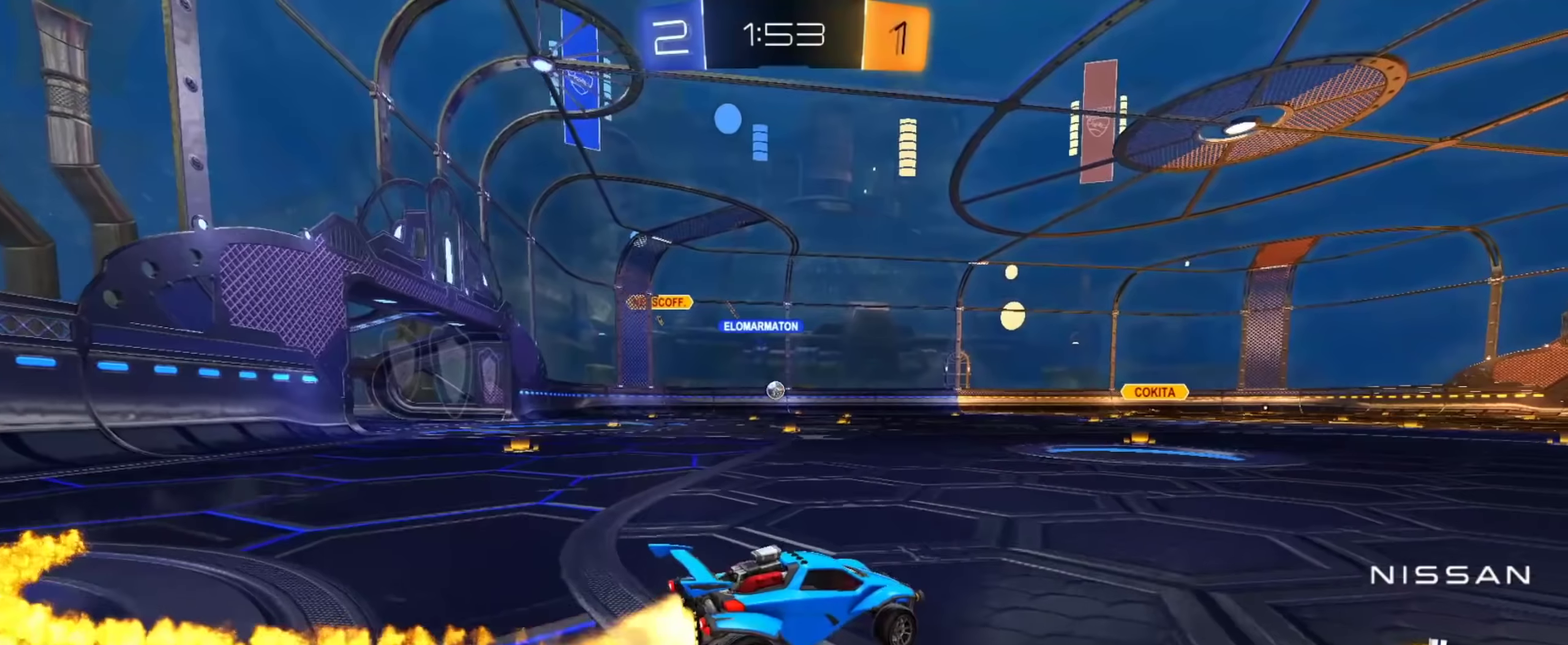
{"buttons": ["R2"], "left_stick": "center", "right_stick": "center", "events": [[350, "left_stick", "center"], [433, "CIRCLE", "up"], [450, "left_stick", "right"], [500, "left_stick", "center"]]}
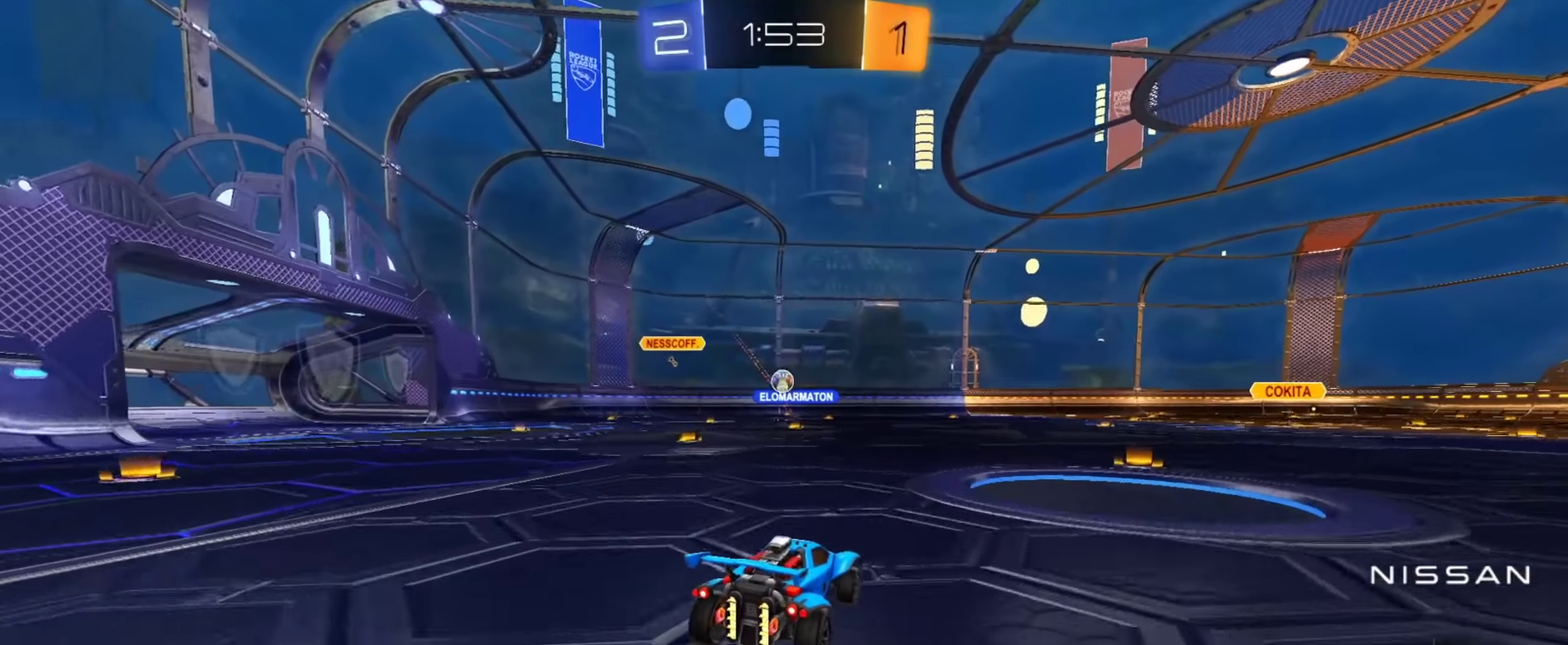
{"buttons": ["R2"], "left_stick": "right", "right_stick": "center", "events": [[50, "L2", "down"], [50, "R2", "up"], [134, "left_stick", "right"], [384, "L2", "up"], [467, "R2", "down"]]}
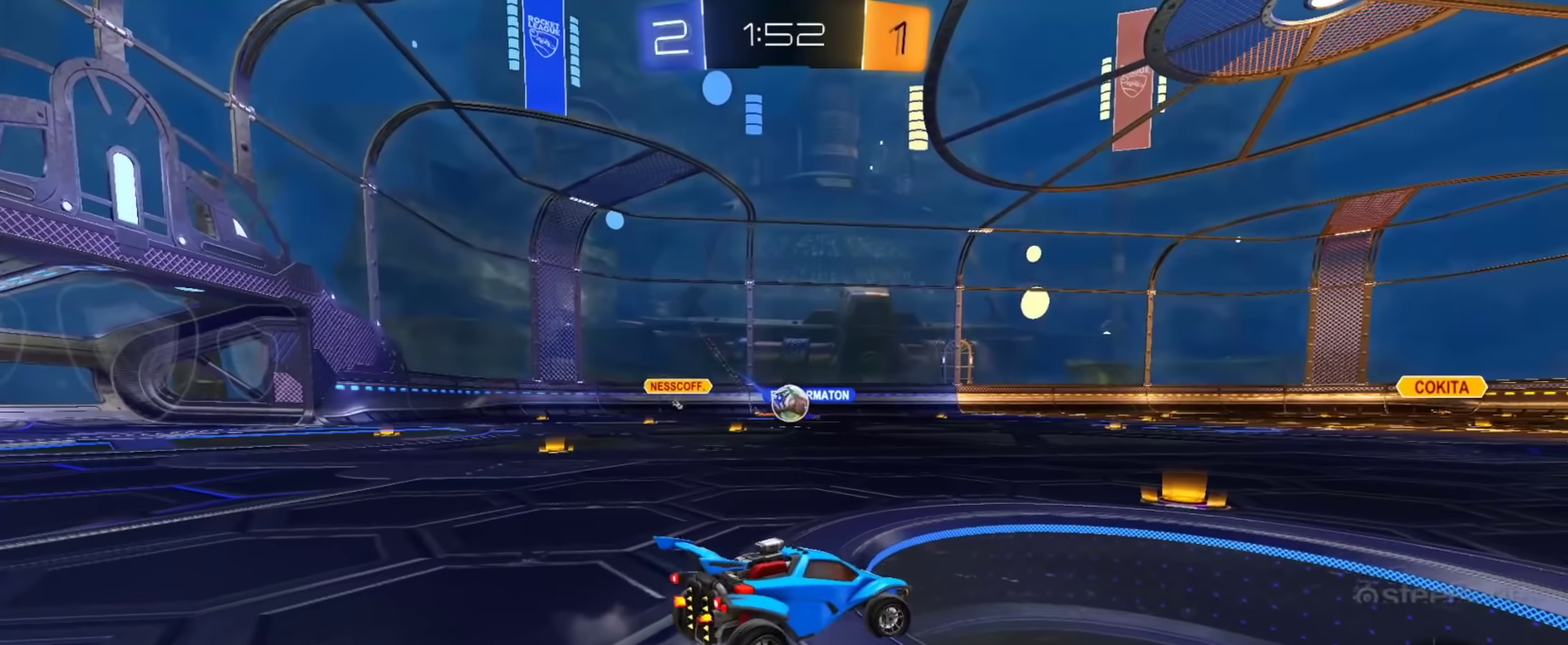
{"buttons": ["CIRCLE", "R2"], "left_stick": "center", "right_stick": "center", "events": [[116, "R2", "up"], [150, "left_stick", "down-right"], [200, "left_stick", "center"], [250, "R2", "down"], [267, "left_stick", "left"], [433, "CIRCLE", "down"], [484, "left_stick", "center"]]}